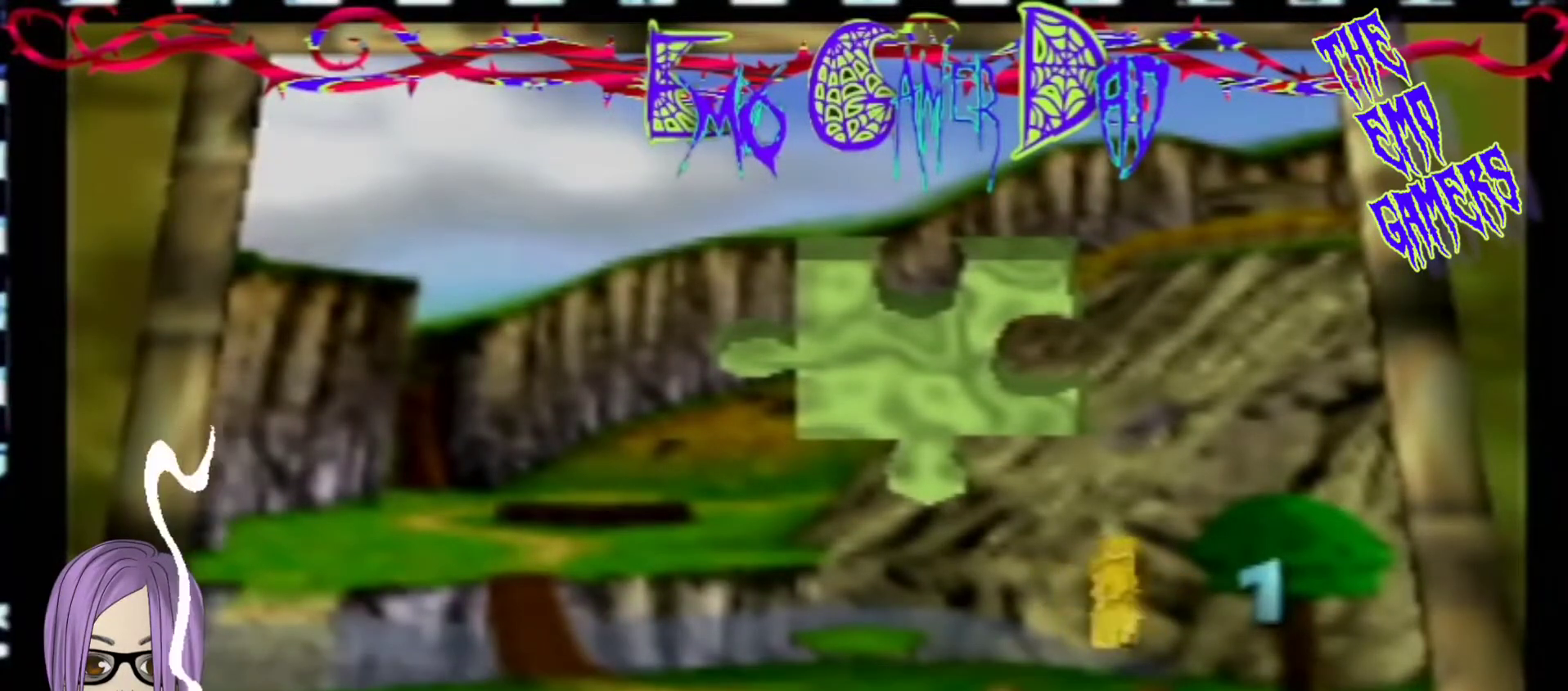
Gameplay with a controller (Nintendo layout); each line is a JSON object with the inputs held at the frame after it. "events" lists button and stick changes between this image and that frame as [ms after this image, input, new state], when the widget could be followed in between. Not read: L3 R3 Z.
{"buttons": [], "left_stick": "down-right", "events": [[267, "left_stick", "down"], [433, "left_stick", "down-right"]]}
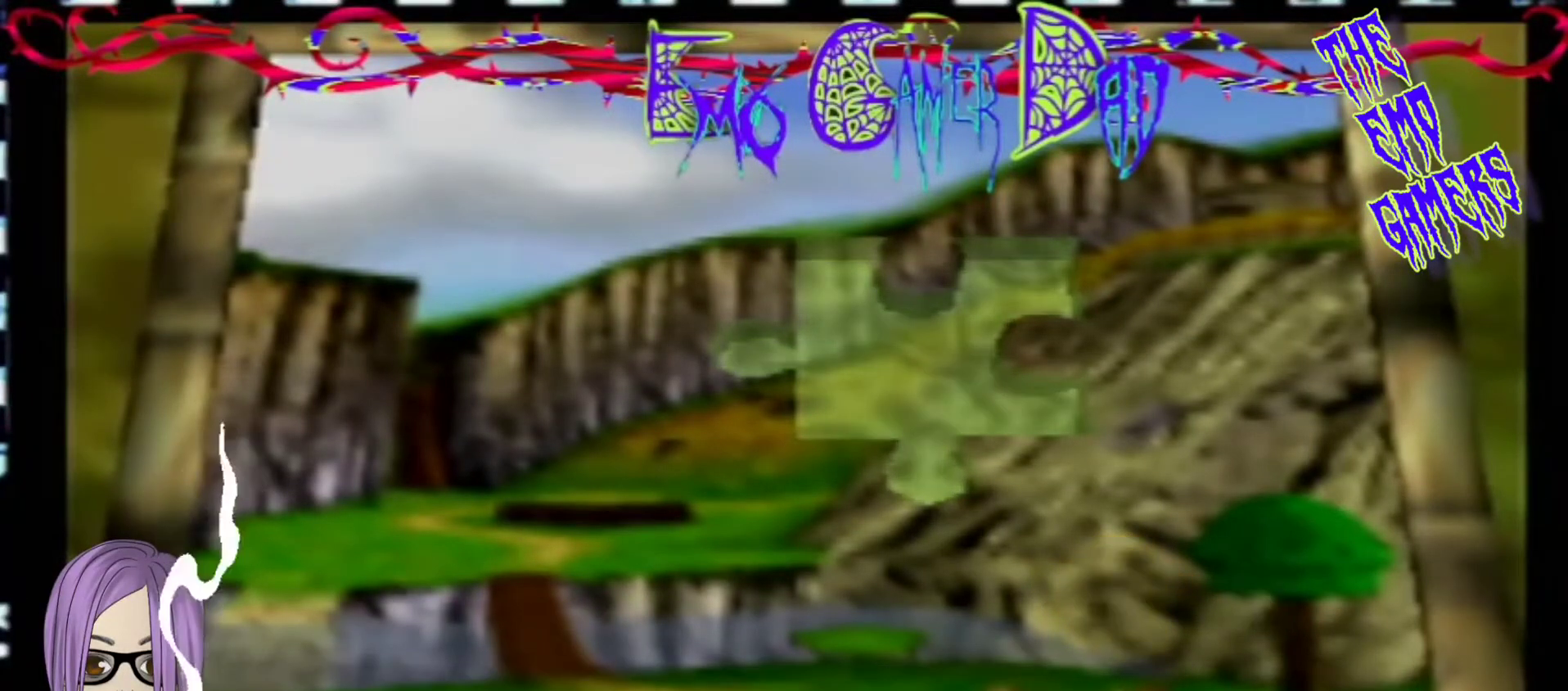
{"buttons": [], "left_stick": "left", "events": [[100, "left_stick", "up-right"], [267, "left_stick", "up"], [433, "left_stick", "left"]]}
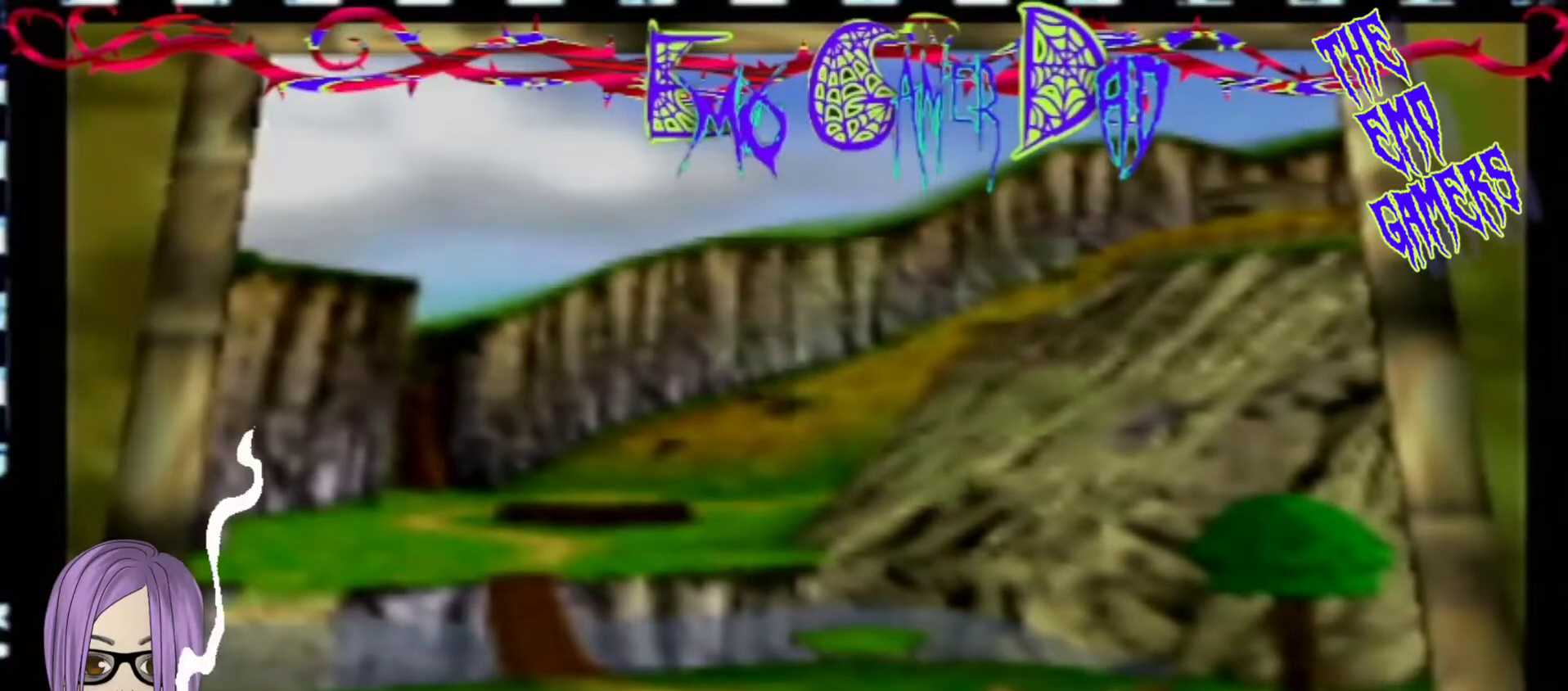
{"buttons": [], "left_stick": "center", "events": [[100, "left_stick", "down-left"], [233, "left_stick", "center"]]}
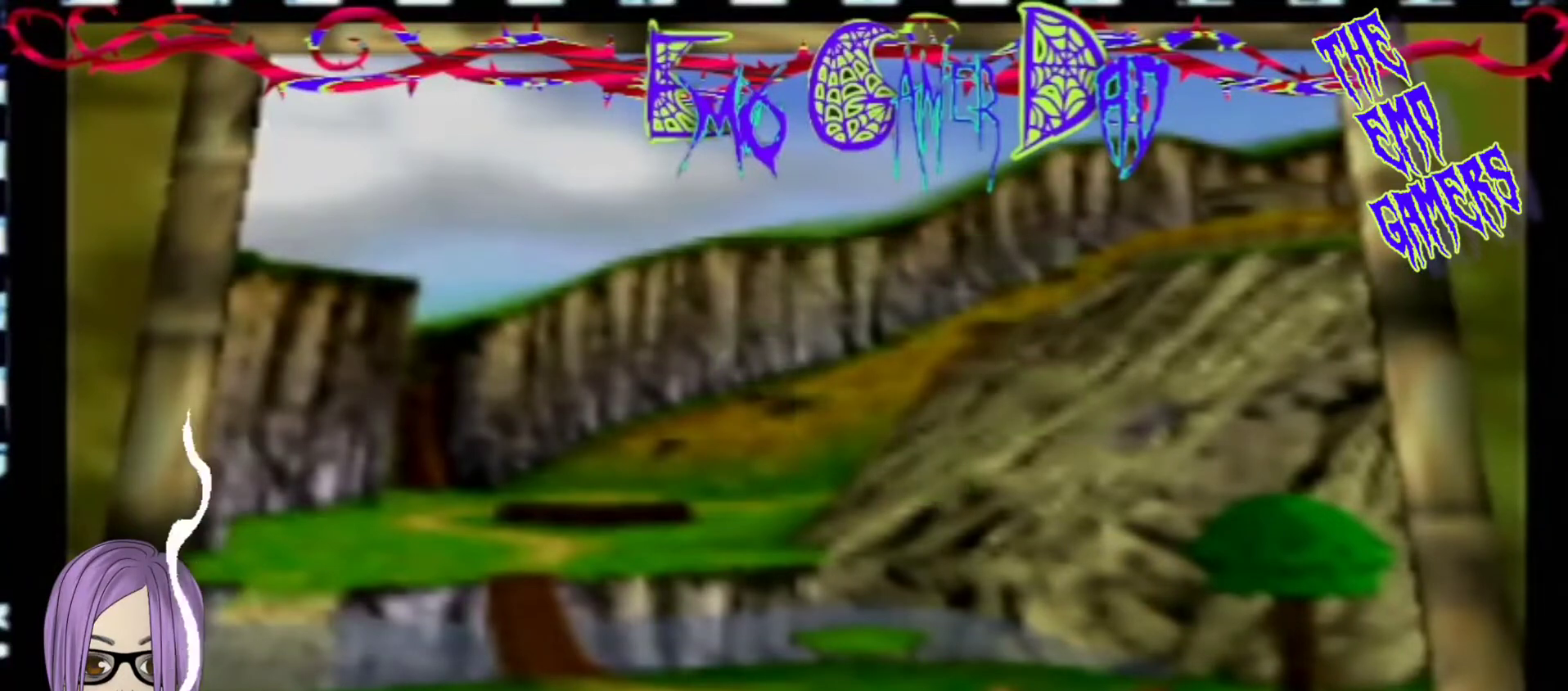
{"buttons": [], "left_stick": "up-right", "events": [[67, "left_stick", "down"], [233, "left_stick", "down-right"], [400, "left_stick", "up-right"]]}
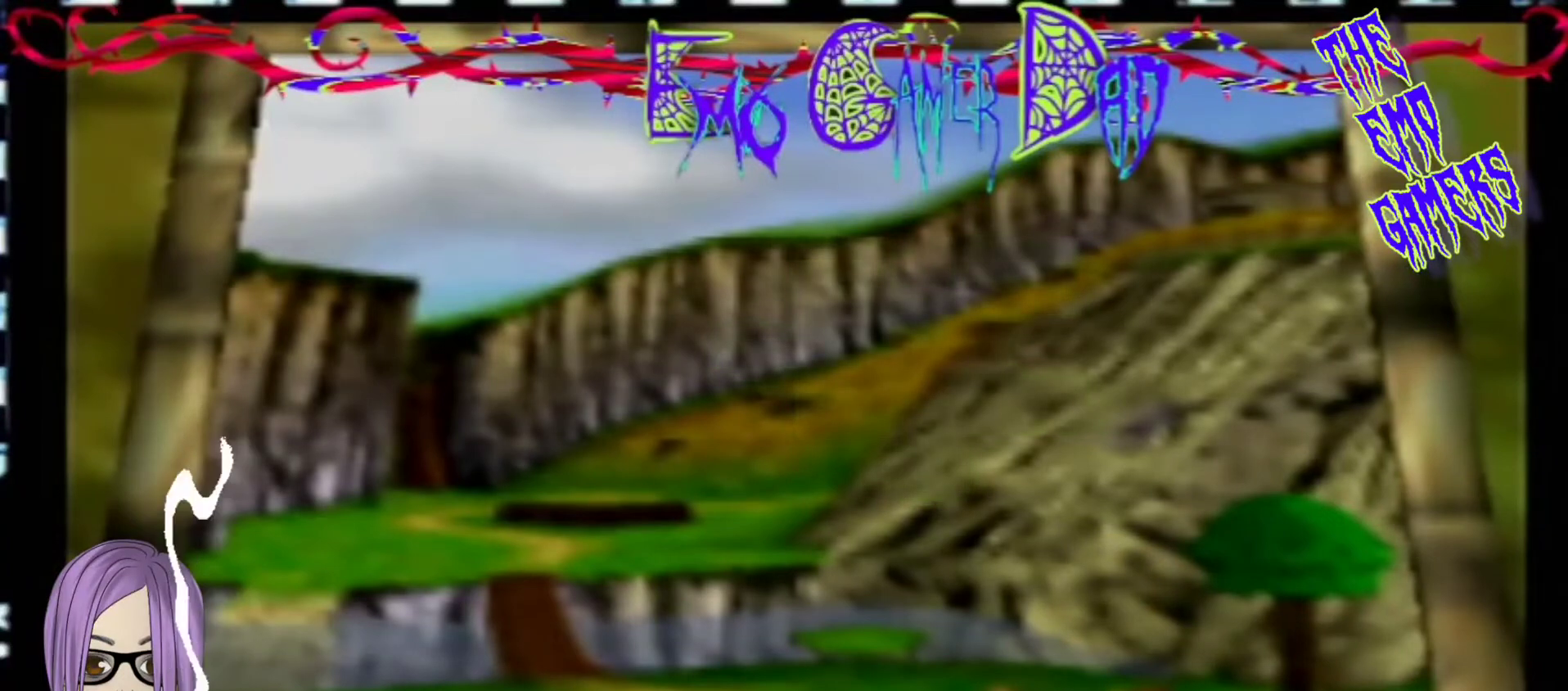
{"buttons": [], "left_stick": "down-left", "events": [[67, "left_stick", "up"], [233, "left_stick", "left"], [367, "left_stick", "down-left"]]}
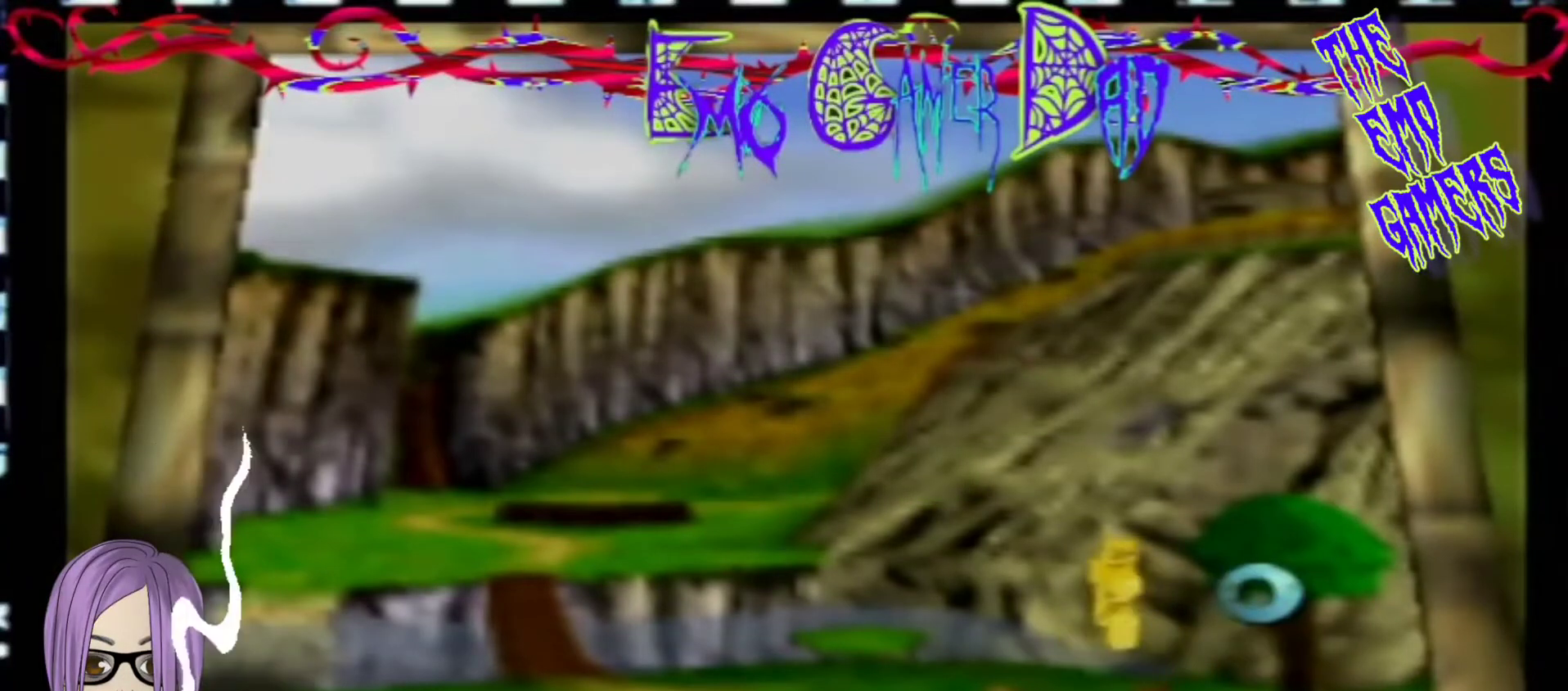
{"buttons": [], "left_stick": "down", "events": [[33, "left_stick", "center"], [367, "left_stick", "down"]]}
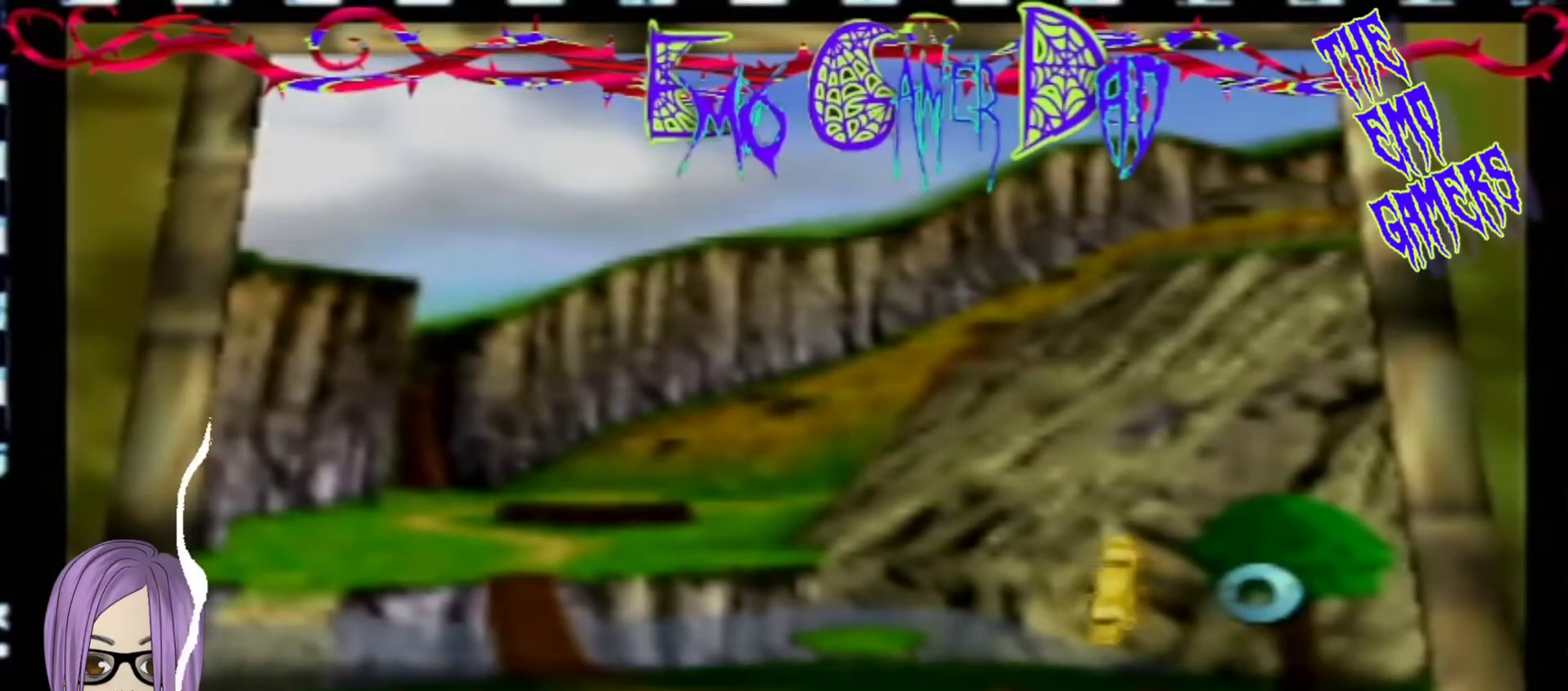
{"buttons": [], "left_stick": "up-left", "events": [[33, "left_stick", "down-right"], [200, "left_stick", "up-right"], [367, "left_stick", "up"], [500, "left_stick", "up-left"]]}
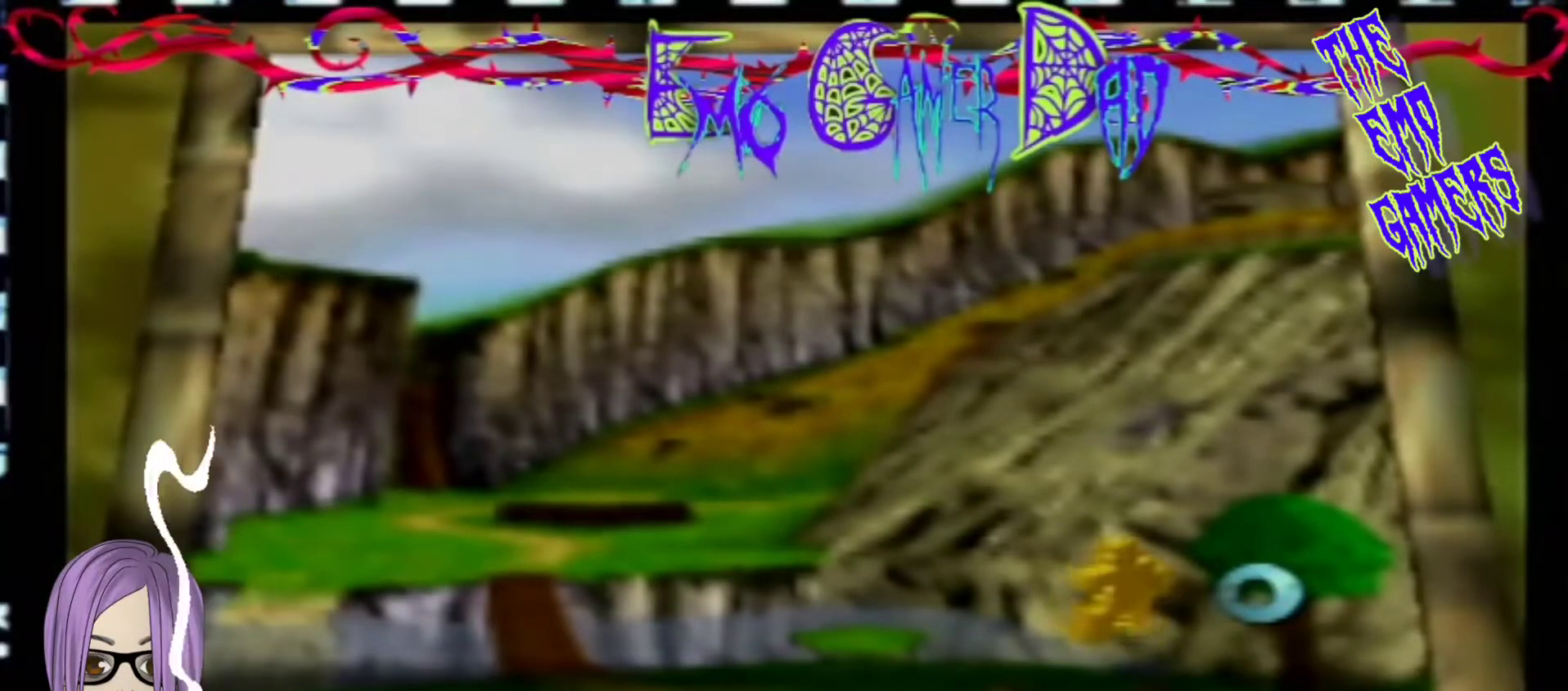
{"buttons": [], "left_stick": "center", "events": [[133, "left_stick", "down-left"], [300, "left_stick", "center"]]}
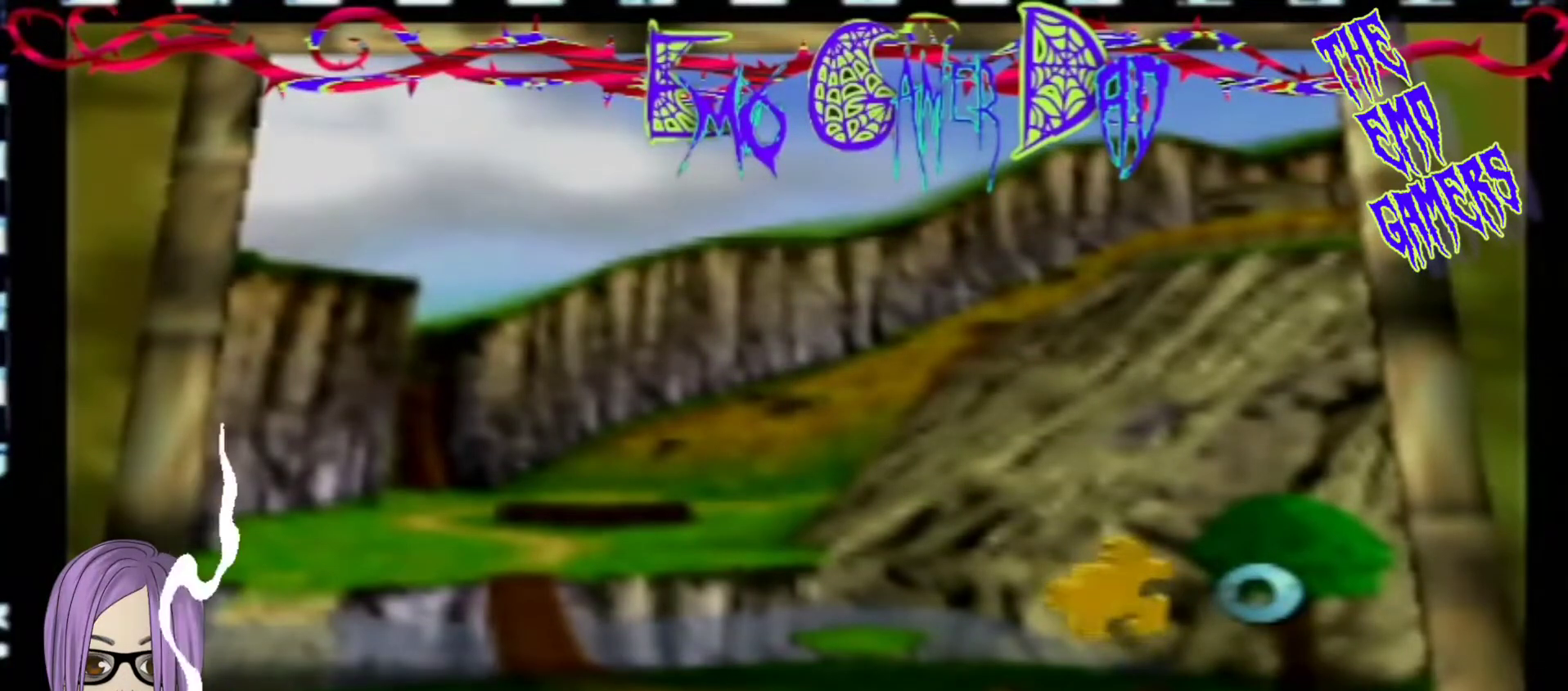
{"buttons": [], "left_stick": "up-right", "events": [[133, "left_stick", "down"], [300, "left_stick", "down-right"], [433, "left_stick", "up-right"]]}
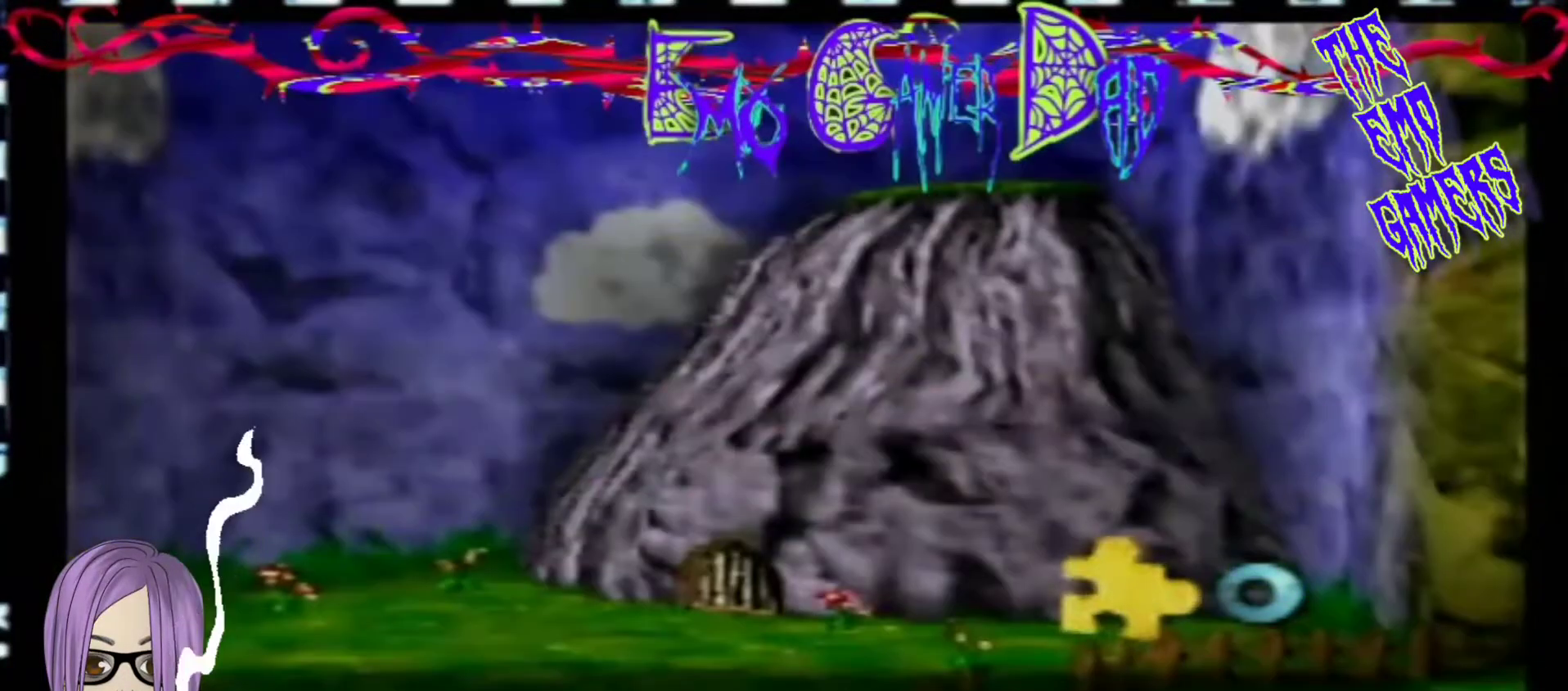
{"buttons": [], "left_stick": "down-left", "events": [[100, "left_stick", "up"], [267, "left_stick", "left"], [433, "left_stick", "down-left"]]}
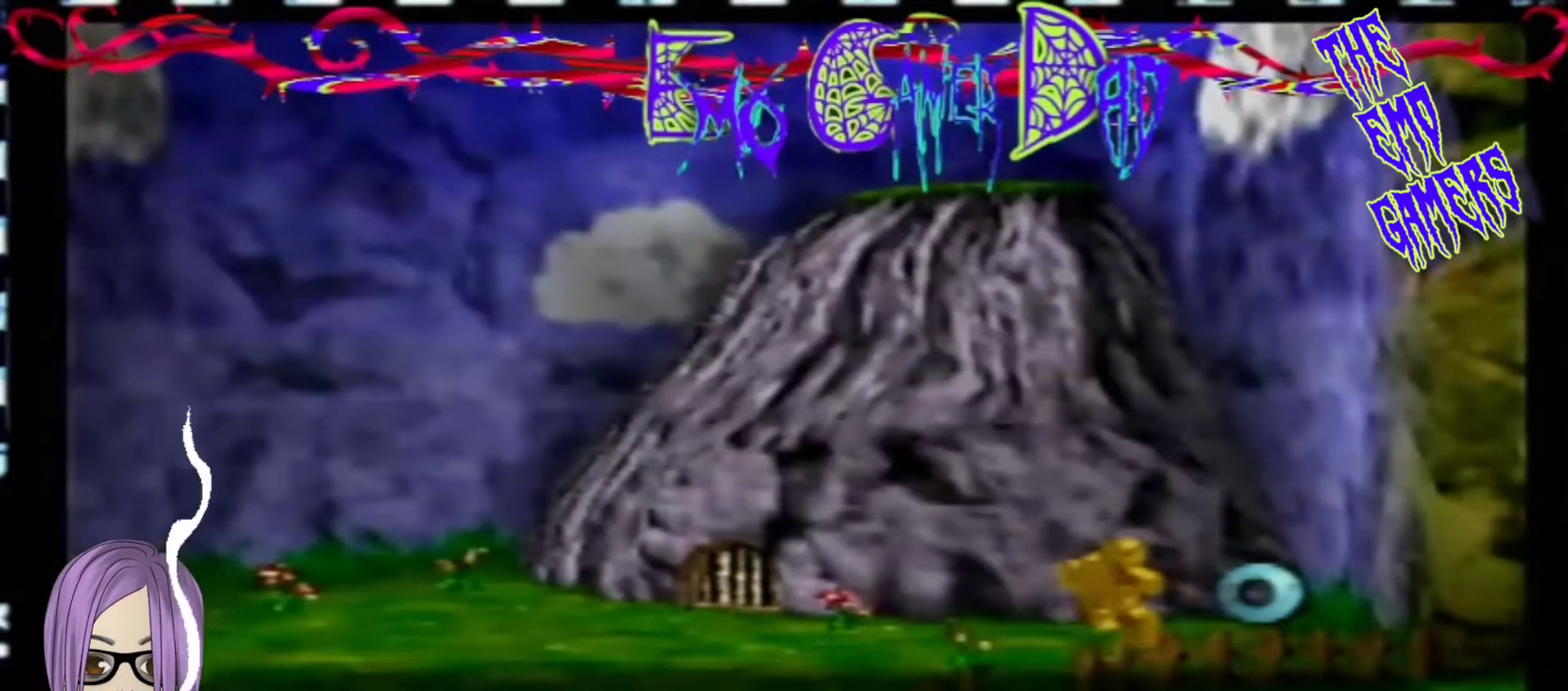
{"buttons": [], "left_stick": "down", "events": [[100, "left_stick", "center"], [433, "left_stick", "down"]]}
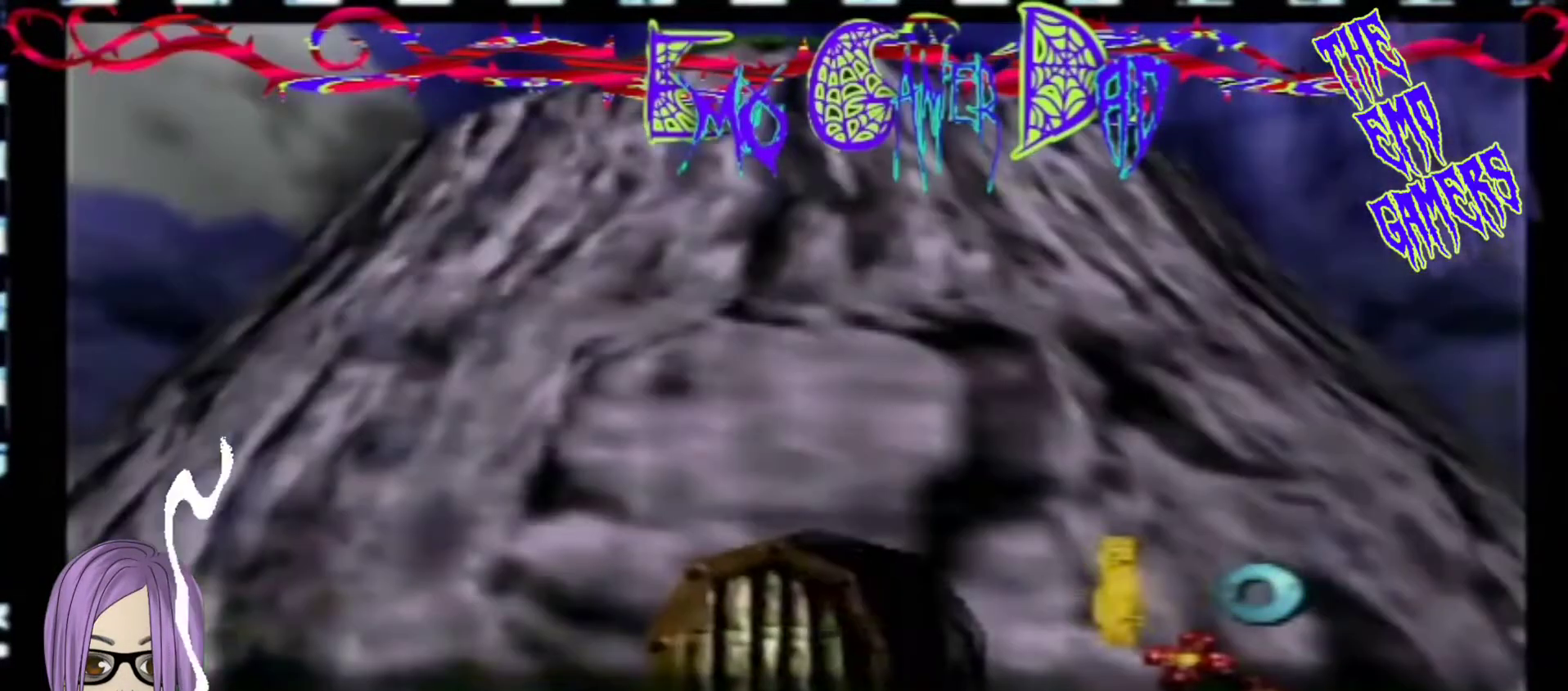
{"buttons": [], "left_stick": "up", "events": [[67, "left_stick", "down-right"], [233, "left_stick", "up-right"], [400, "left_stick", "up"]]}
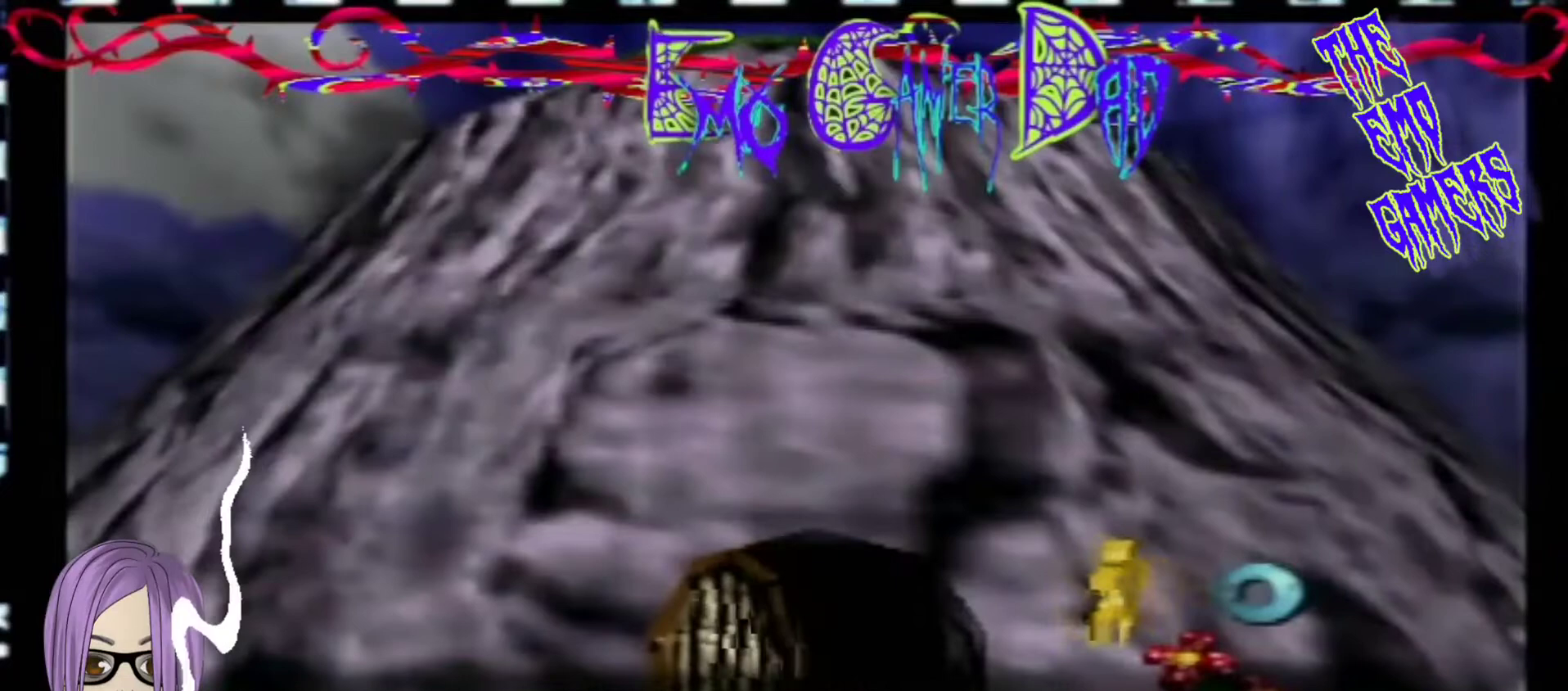
{"buttons": [], "left_stick": "center", "events": [[67, "left_stick", "up-left"], [233, "left_stick", "down-left"], [400, "left_stick", "center"]]}
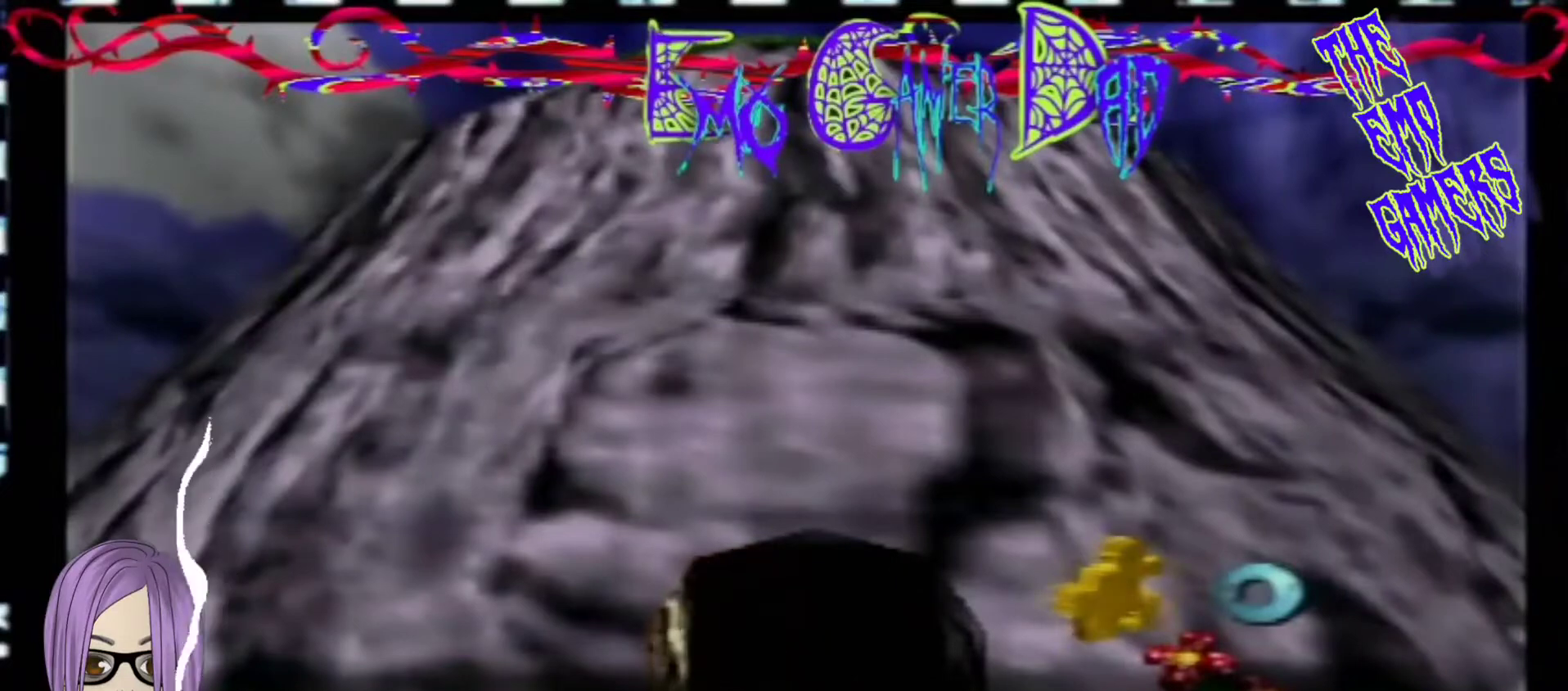
{"buttons": [], "left_stick": "up-right", "events": [[200, "left_stick", "down"], [333, "left_stick", "down-right"], [500, "left_stick", "up-right"]]}
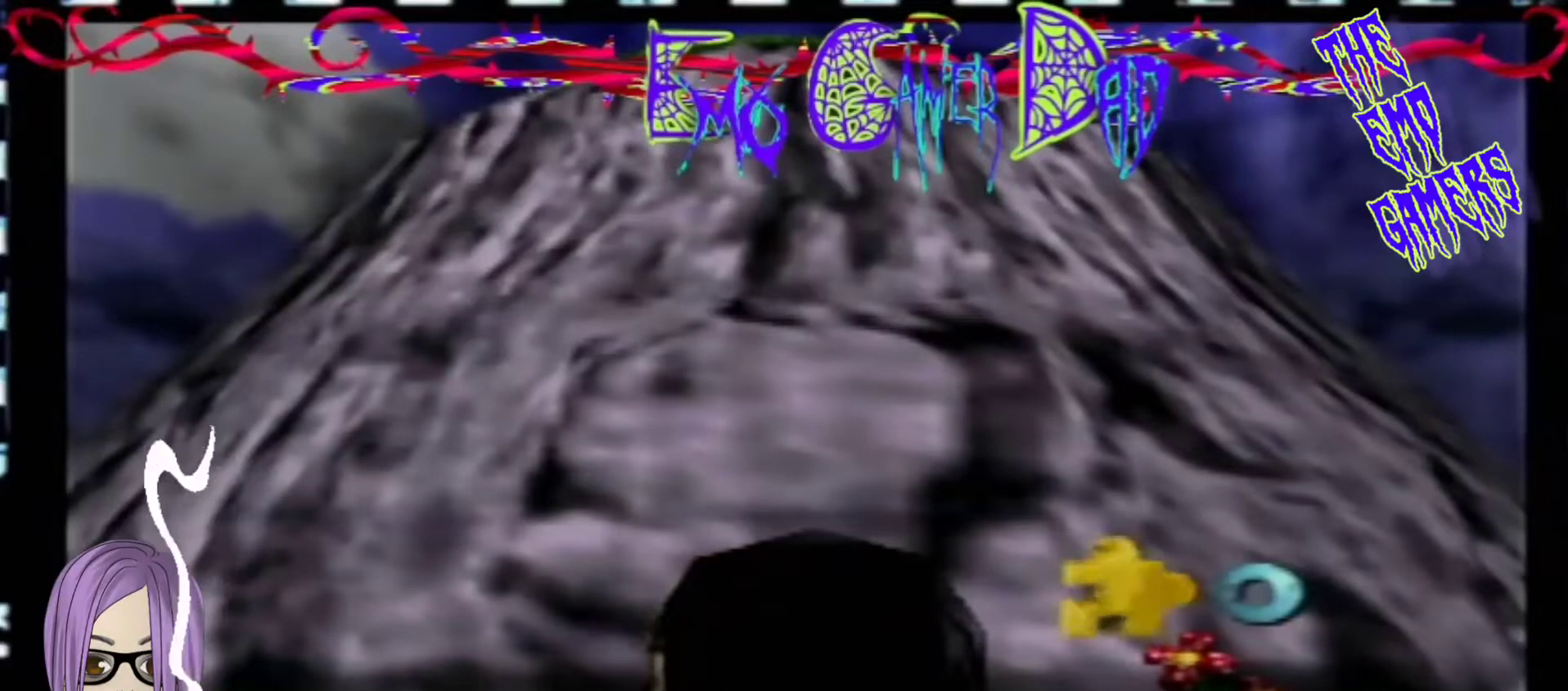
{"buttons": [], "left_stick": "down-left", "events": [[167, "left_stick", "up"], [333, "left_stick", "left"], [500, "left_stick", "down-left"]]}
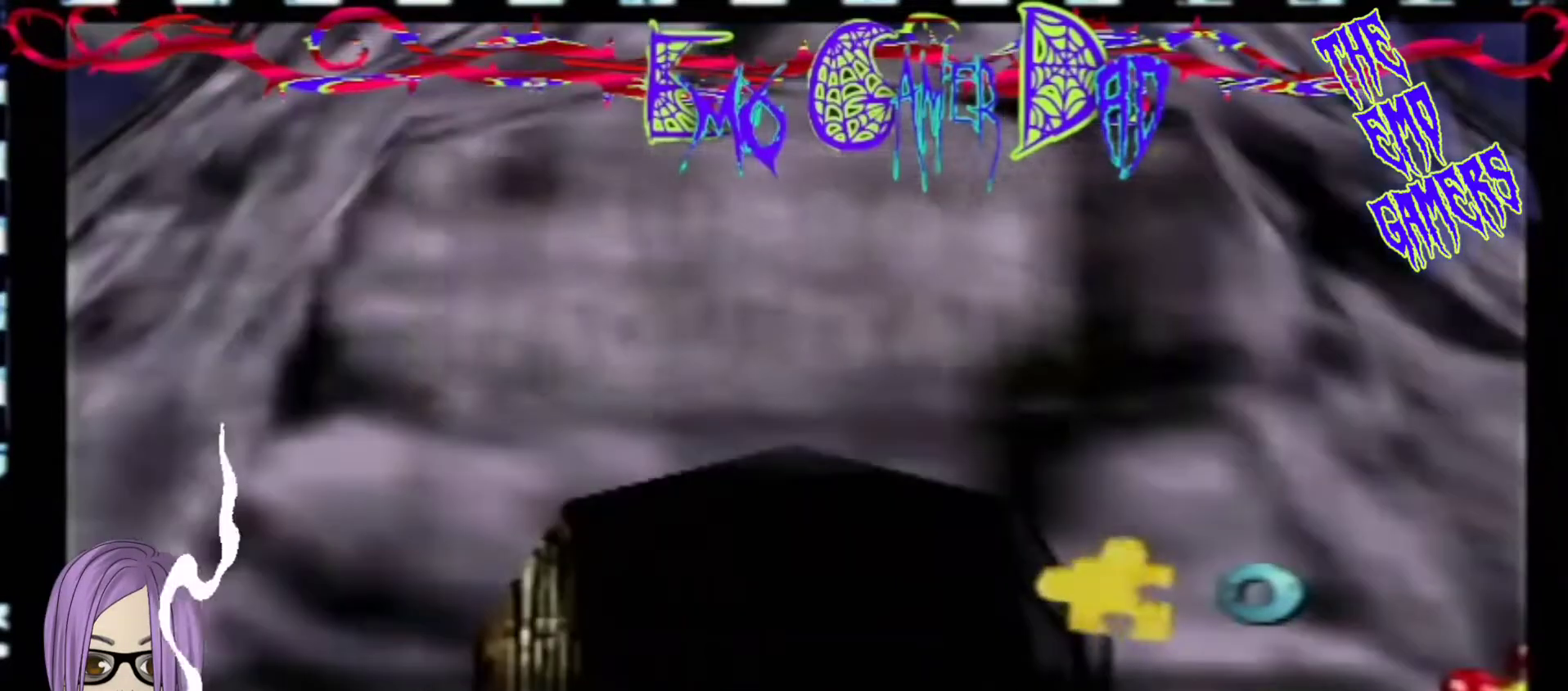
{"buttons": [], "left_stick": "down", "events": [[133, "left_stick", "center"], [467, "left_stick", "down"]]}
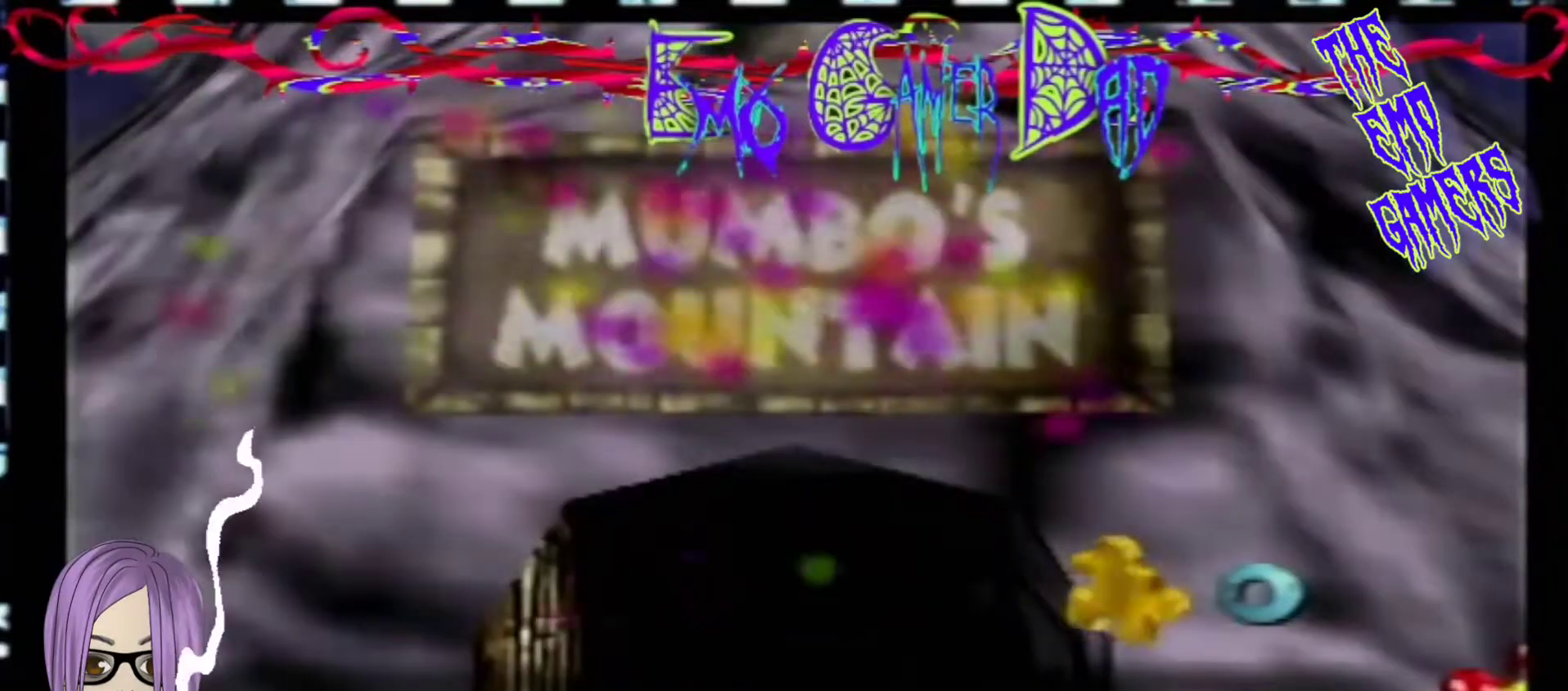
{"buttons": [], "left_stick": "up", "events": [[133, "left_stick", "down-right"], [300, "left_stick", "up-right"], [467, "left_stick", "up"]]}
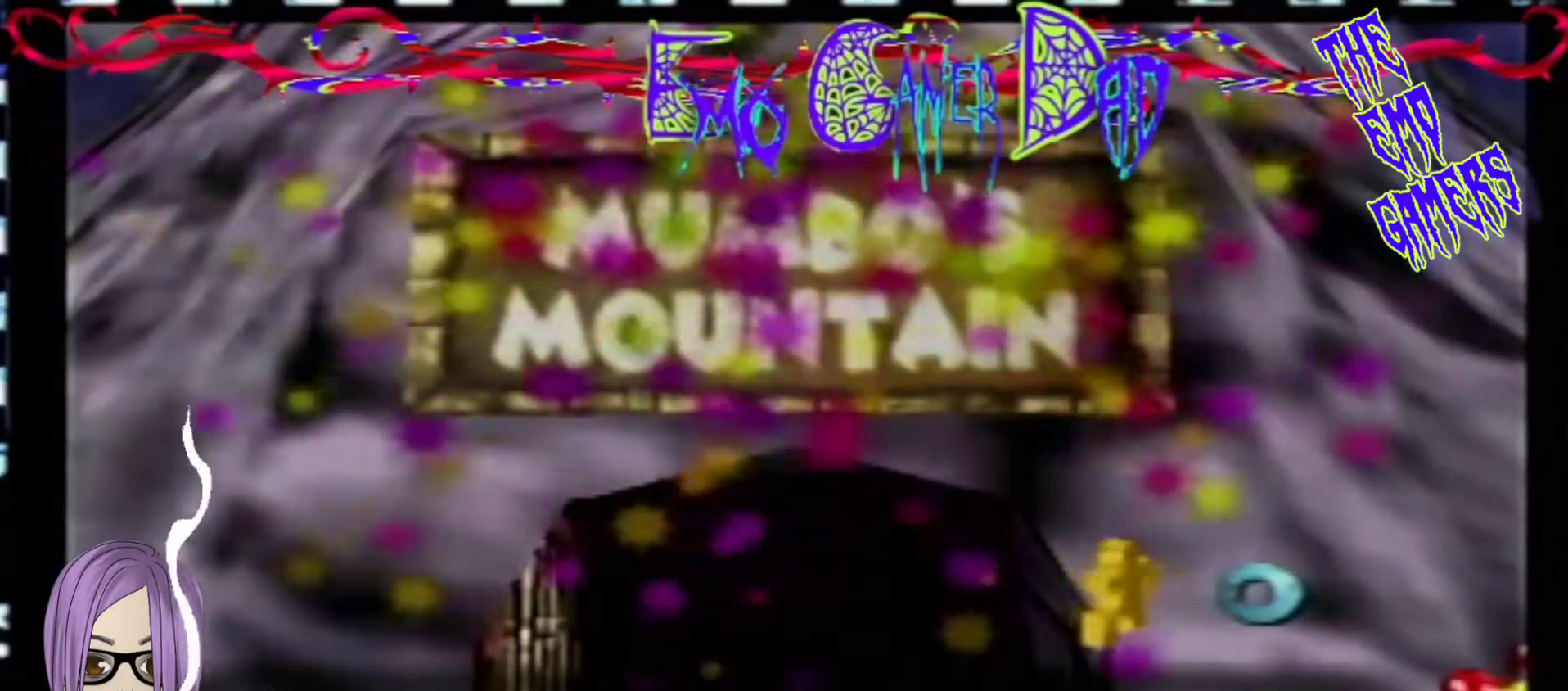
{"buttons": [], "left_stick": "center", "events": [[133, "left_stick", "left"], [267, "left_stick", "down-left"], [433, "left_stick", "center"]]}
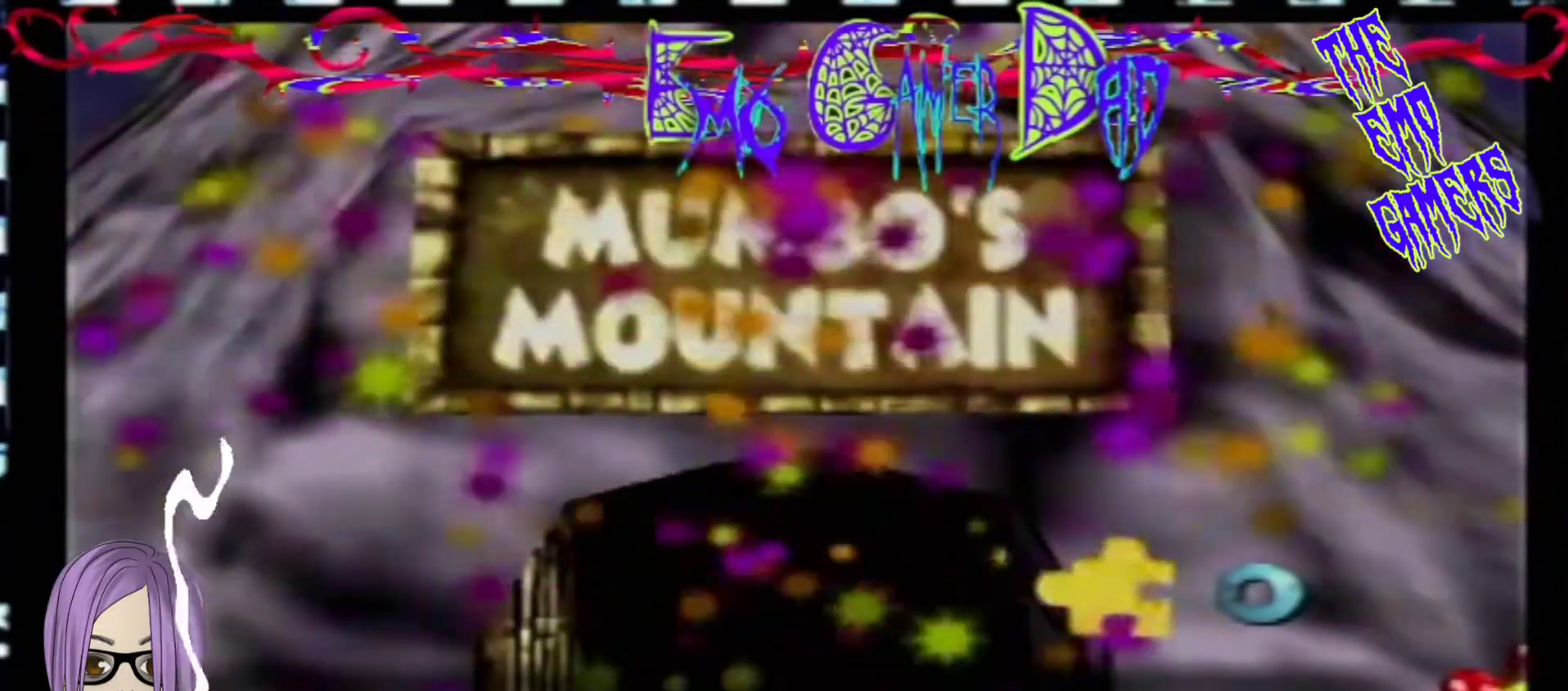
{"buttons": [], "left_stick": "down-right", "events": [[267, "left_stick", "down"], [433, "left_stick", "down-right"]]}
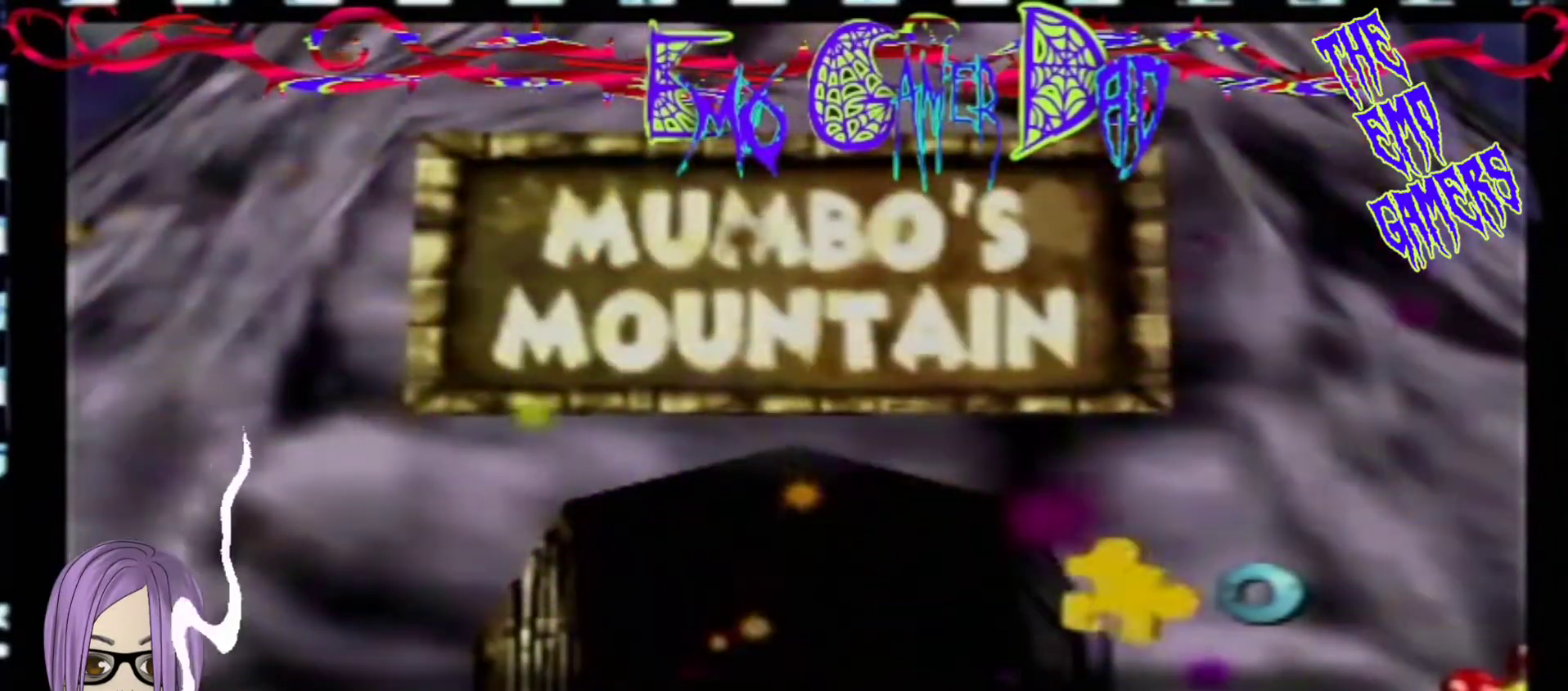
{"buttons": [], "left_stick": "left", "events": [[100, "left_stick", "up-right"], [233, "left_stick", "up"], [400, "left_stick", "left"]]}
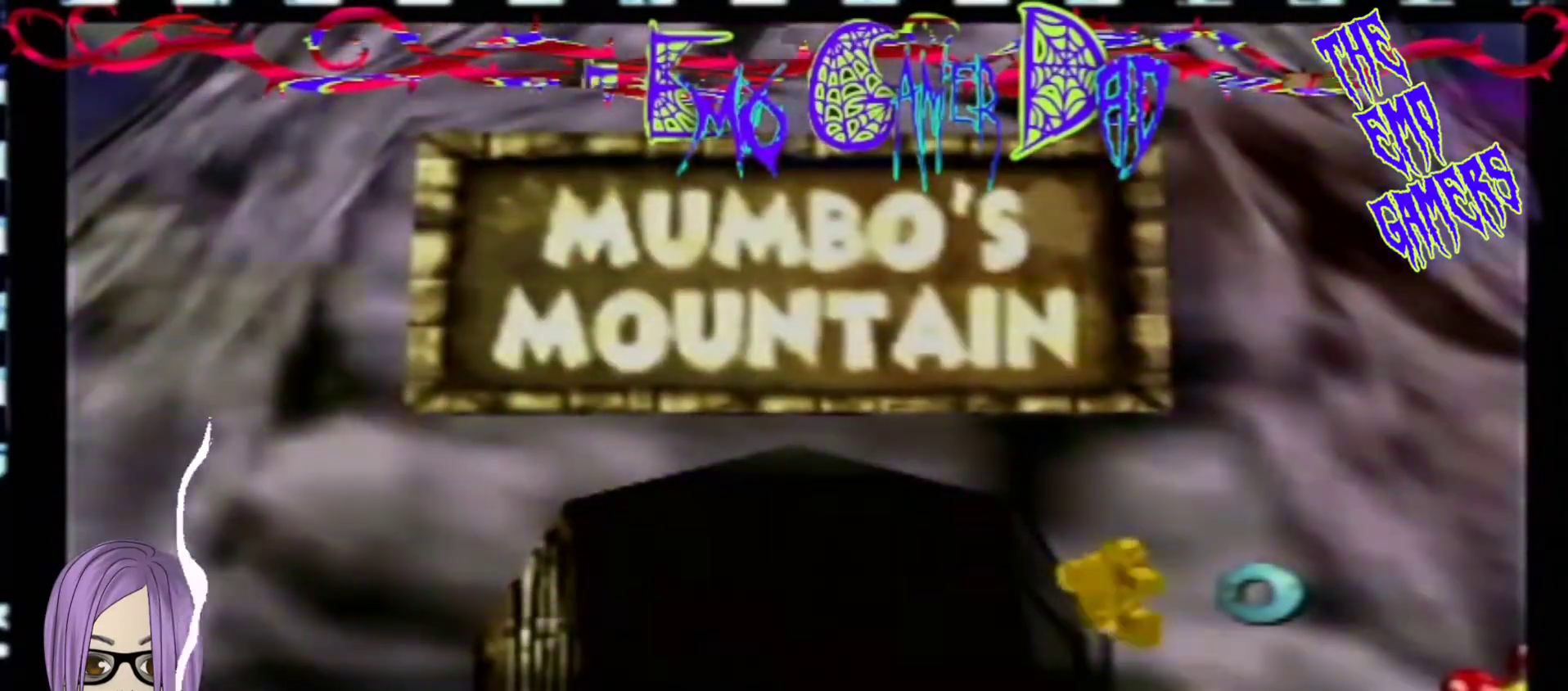
{"buttons": [], "left_stick": "center", "events": [[67, "left_stick", "down-left"], [200, "left_stick", "center"]]}
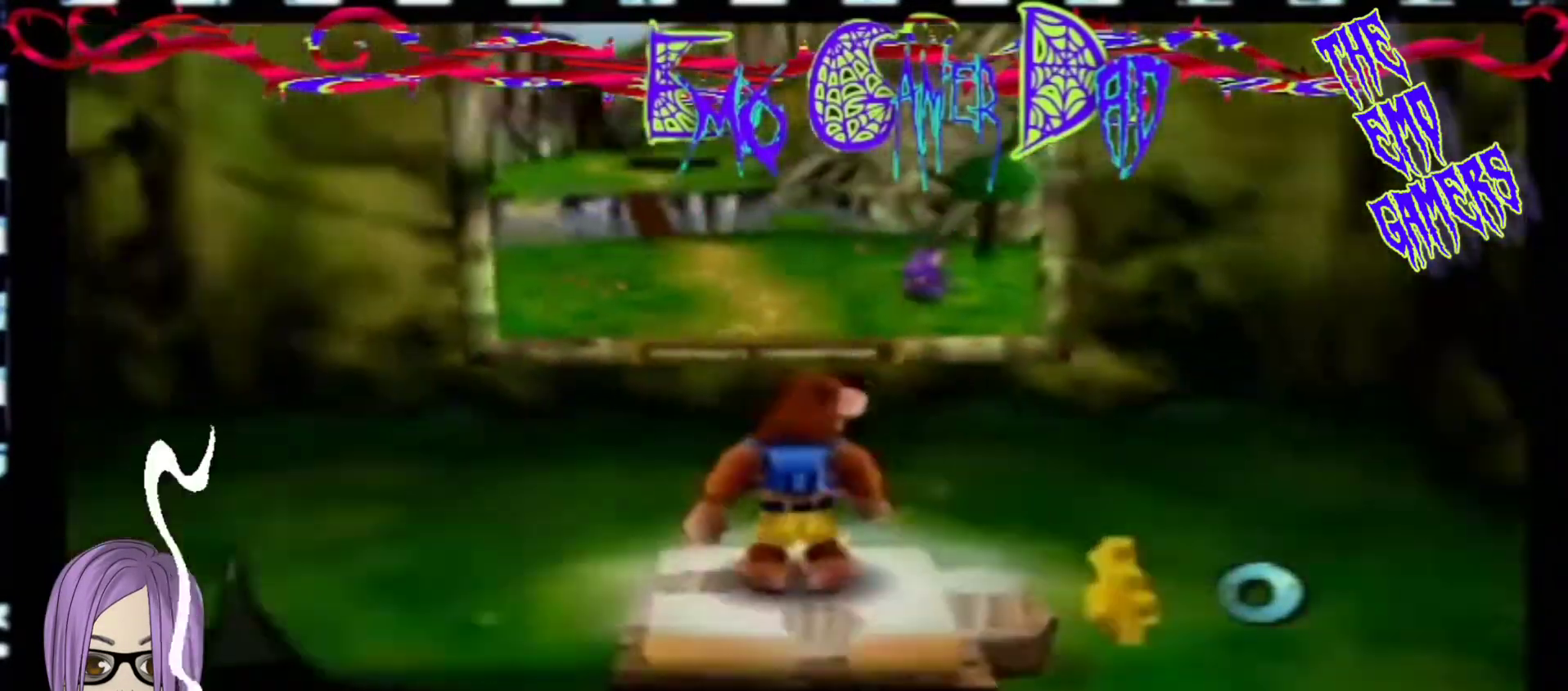
{"buttons": [], "left_stick": "up", "events": [[33, "left_stick", "down"], [200, "left_stick", "down-right"], [333, "left_stick", "up-right"], [500, "left_stick", "up"]]}
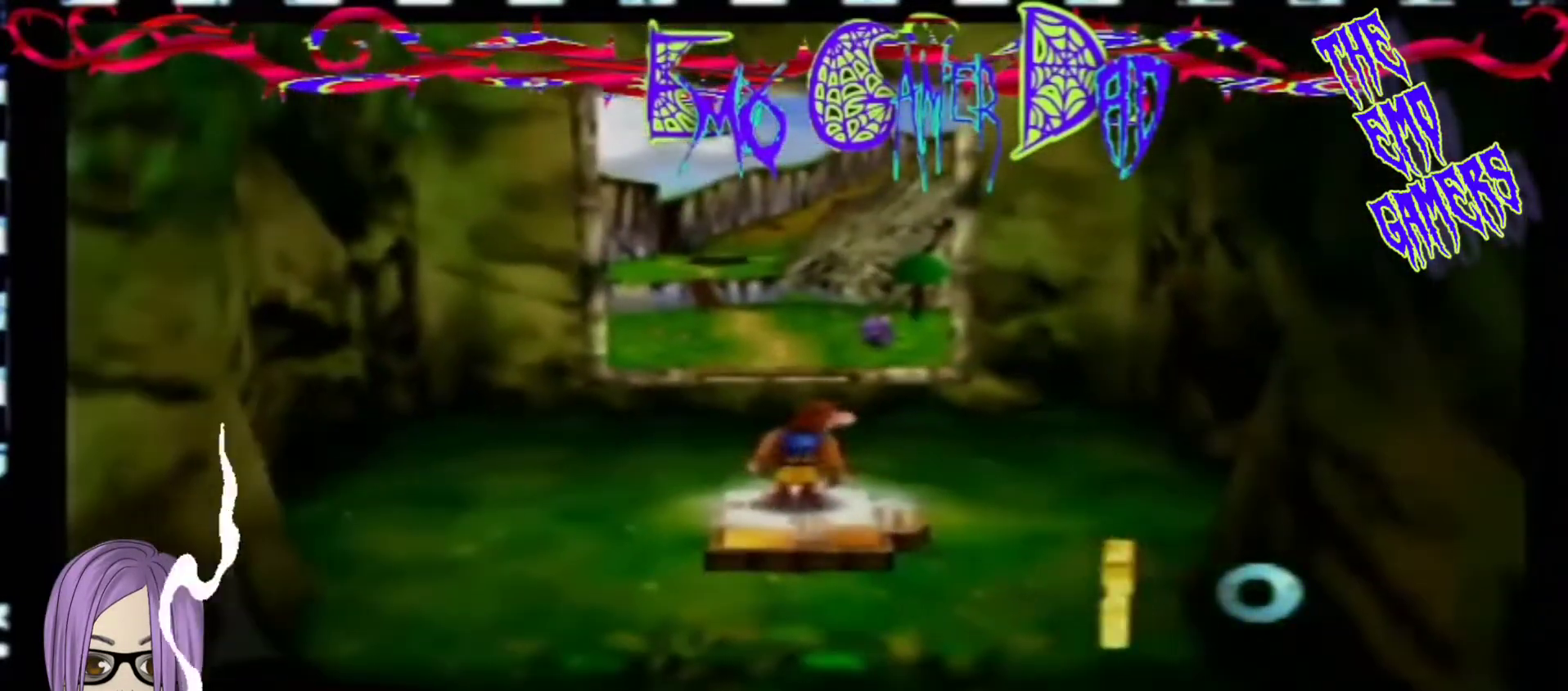
{"buttons": [], "left_stick": "center", "events": [[167, "left_stick", "left"], [333, "left_stick", "down-left"], [500, "left_stick", "center"]]}
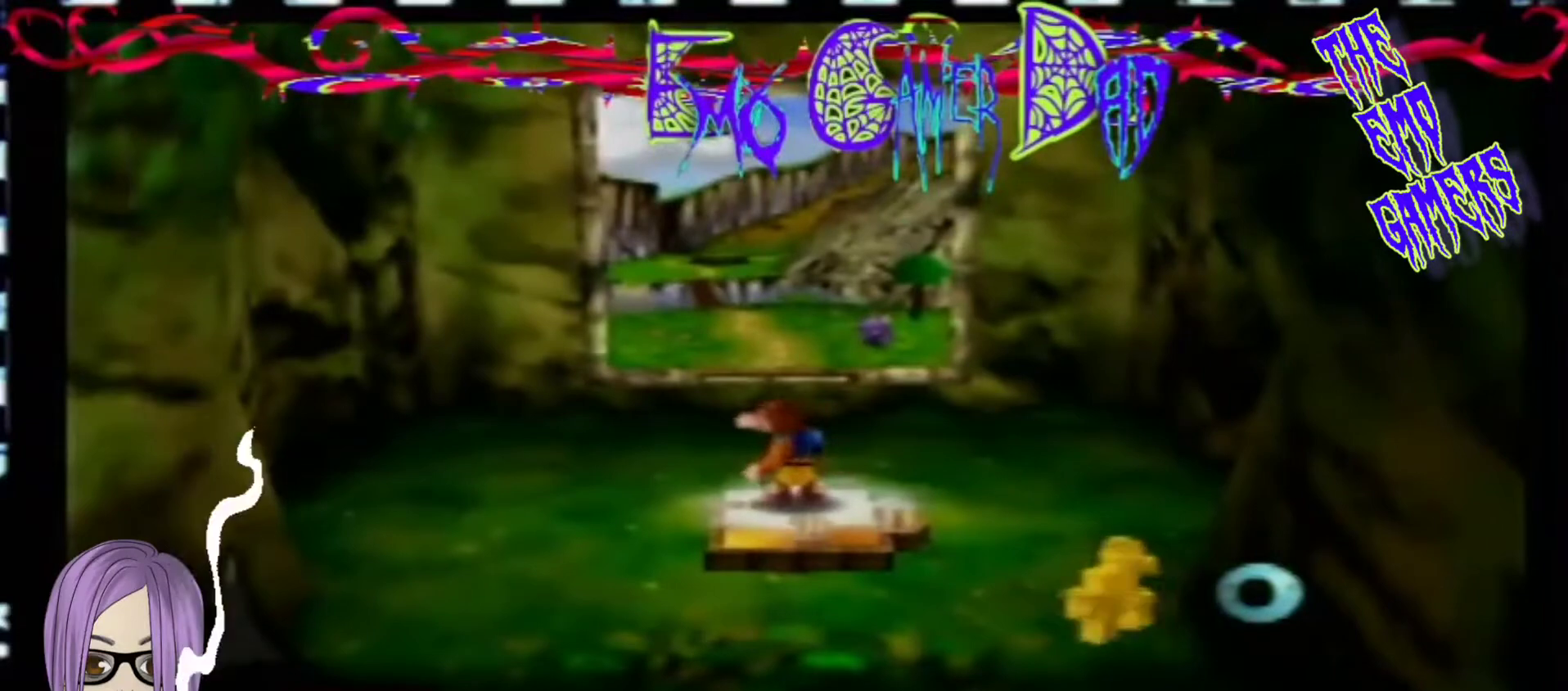
{"buttons": [], "left_stick": "down-right", "events": [[300, "left_stick", "down"], [467, "left_stick", "down-right"]]}
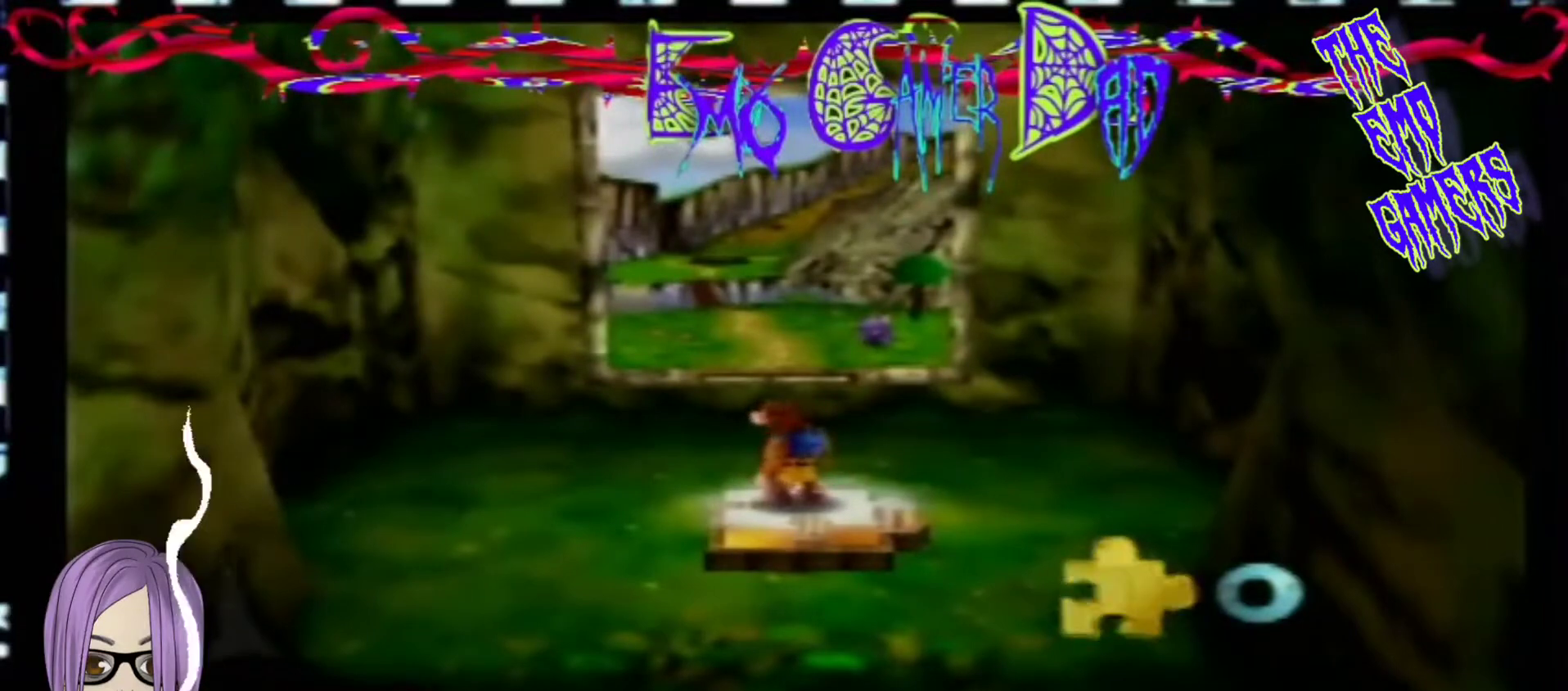
{"buttons": [], "left_stick": "left", "events": [[133, "left_stick", "up-right"], [300, "left_stick", "up"], [467, "left_stick", "left"]]}
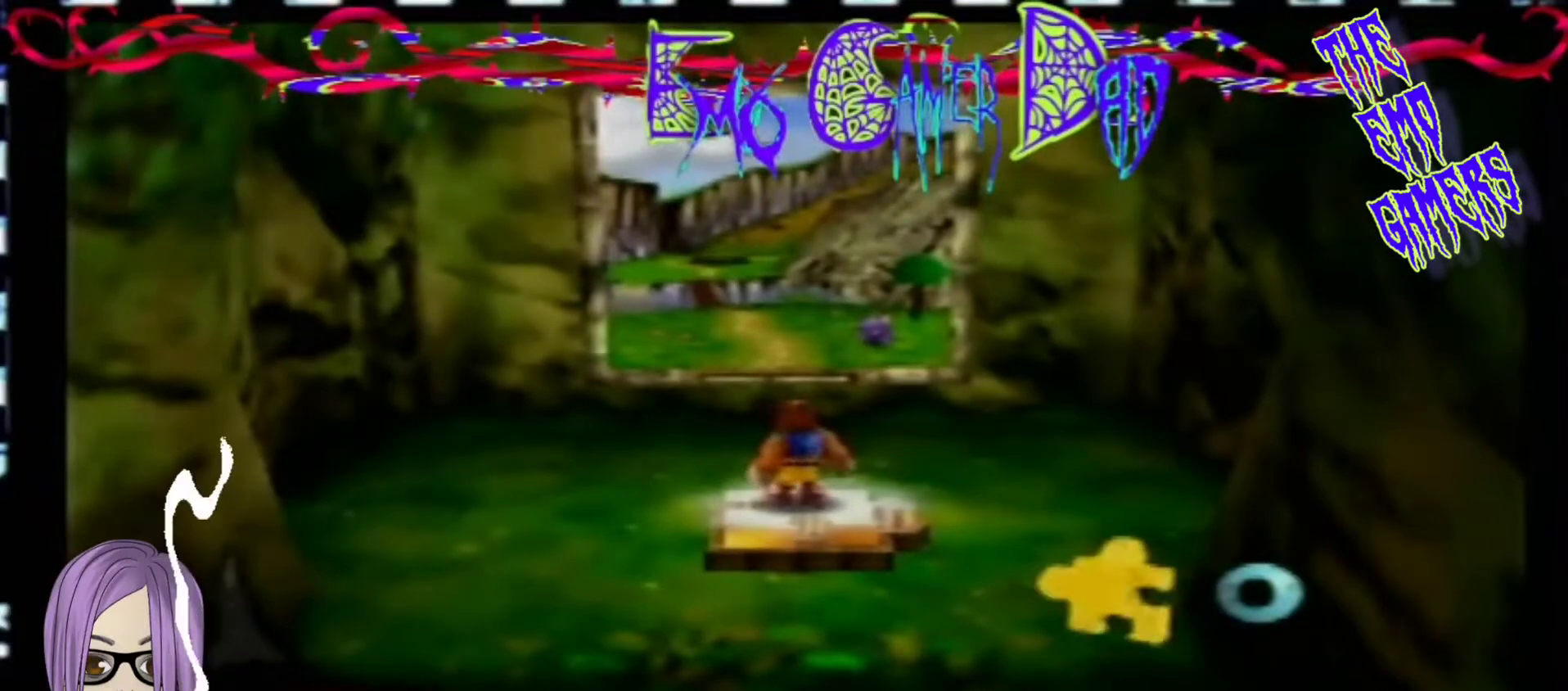
{"buttons": [], "left_stick": "center", "events": [[133, "left_stick", "down-left"], [300, "left_stick", "center"]]}
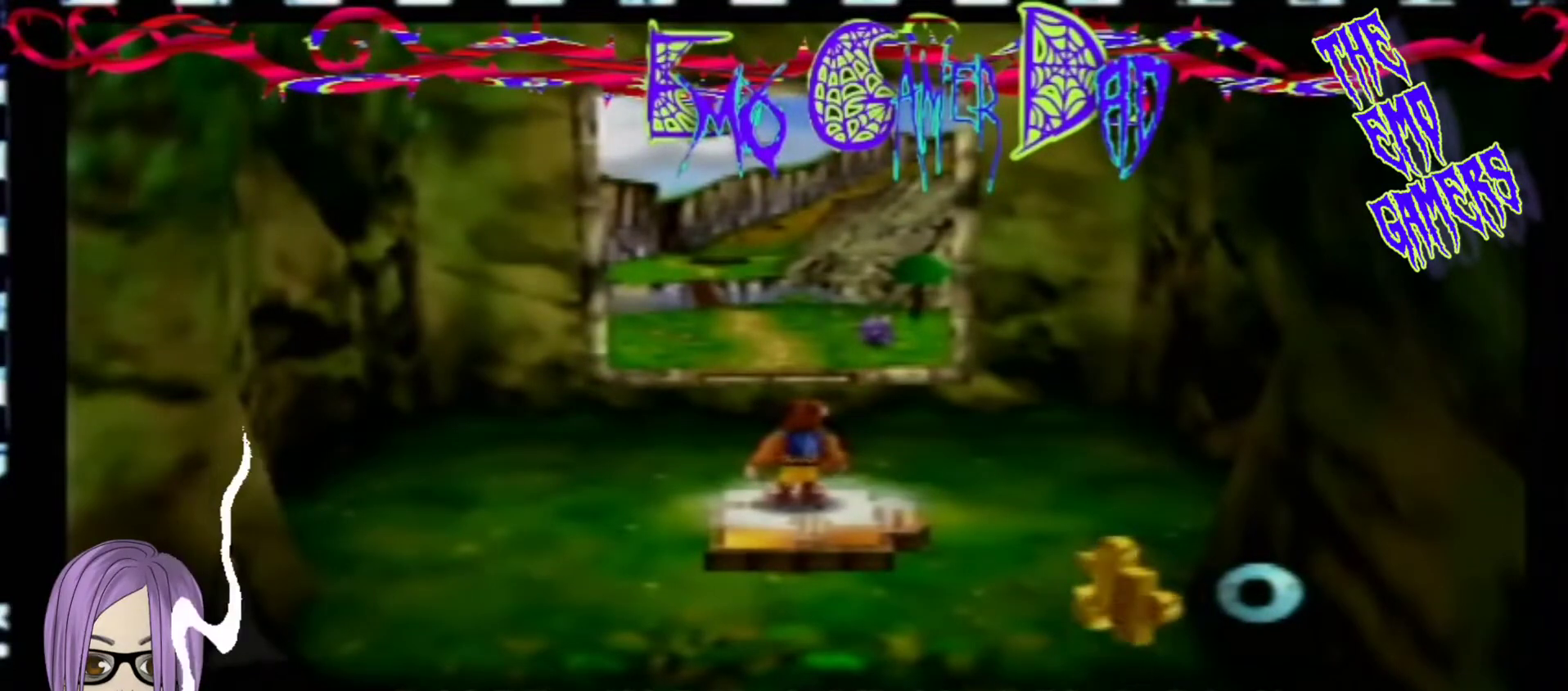
{"buttons": [], "left_stick": "up-right", "events": [[100, "left_stick", "down"], [267, "left_stick", "down-right"], [400, "left_stick", "up-right"]]}
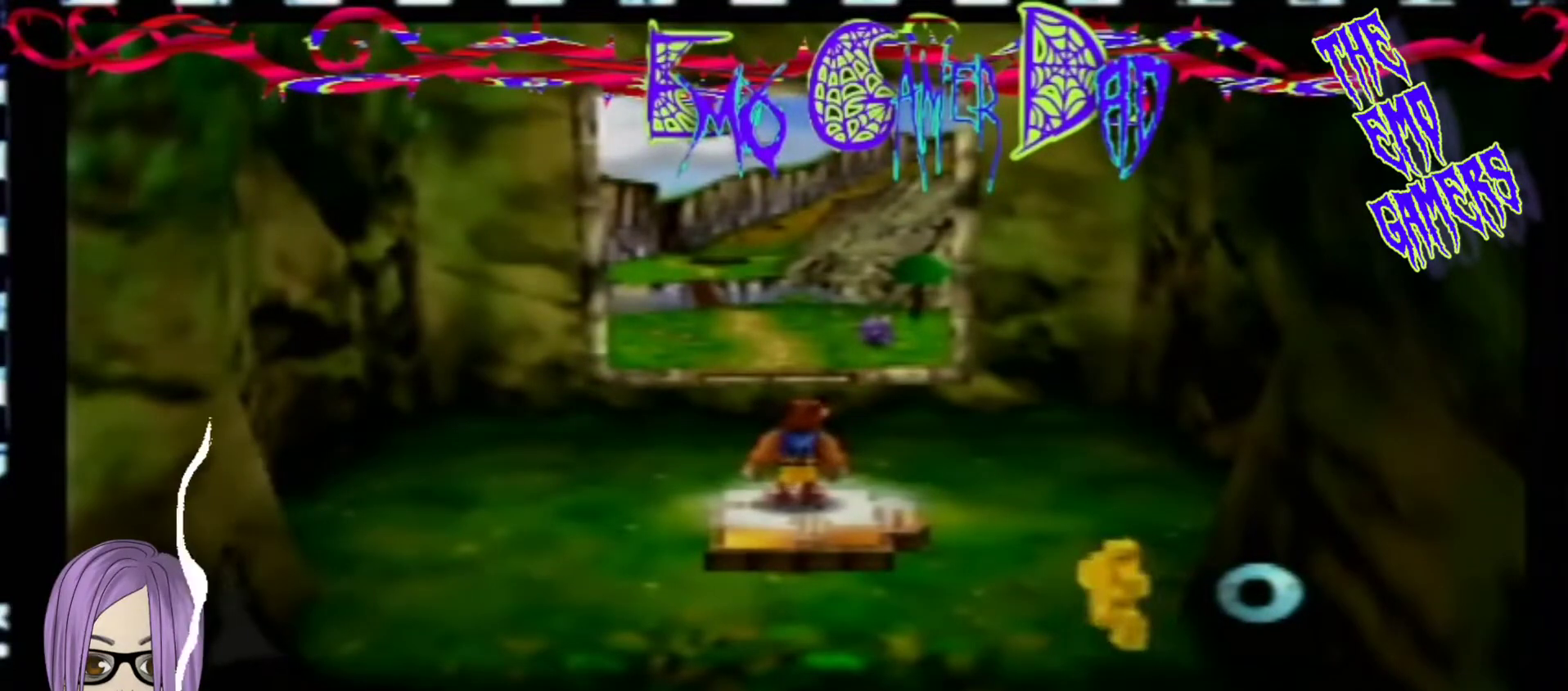
{"buttons": [], "left_stick": "down-left", "events": [[67, "left_stick", "up"], [233, "left_stick", "left"], [400, "left_stick", "down-left"]]}
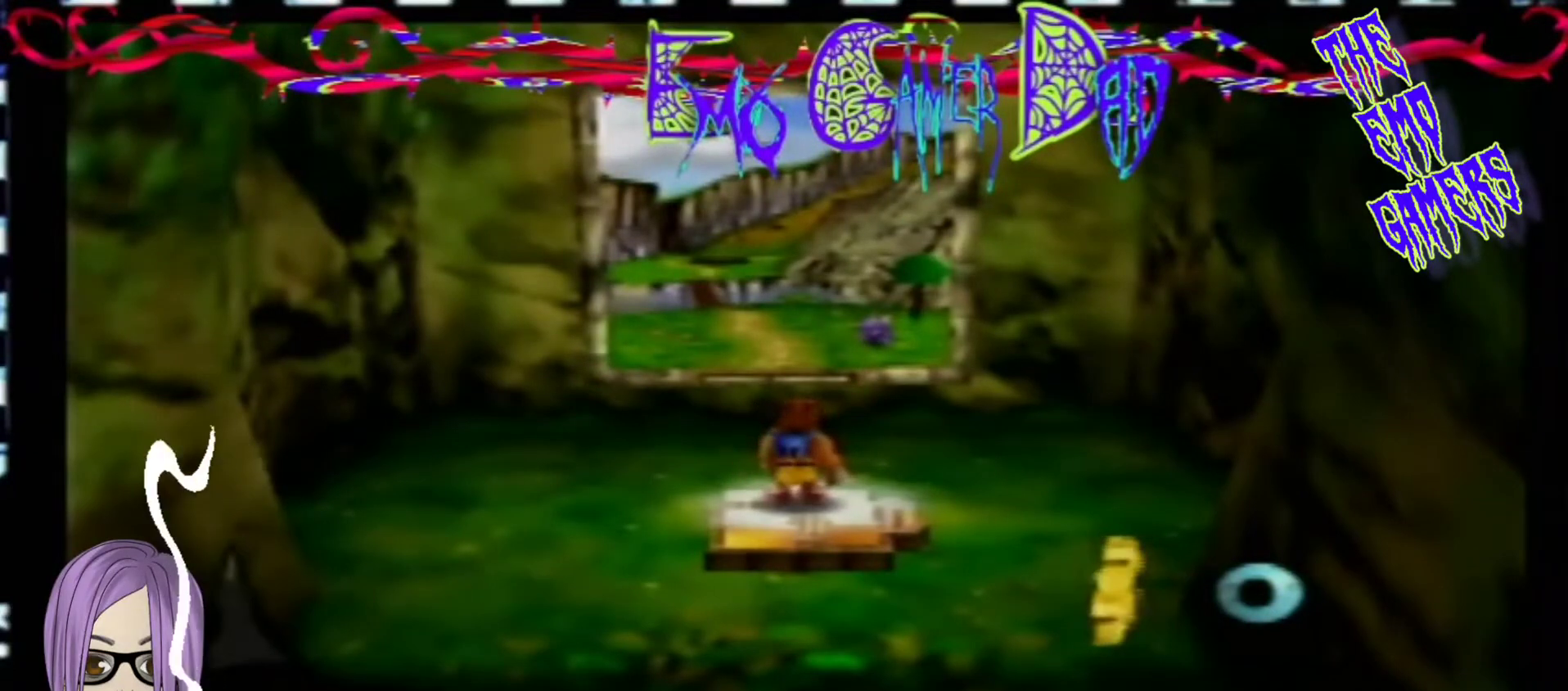
{"buttons": [], "left_stick": "down", "events": [[33, "left_stick", "center"], [367, "left_stick", "down"]]}
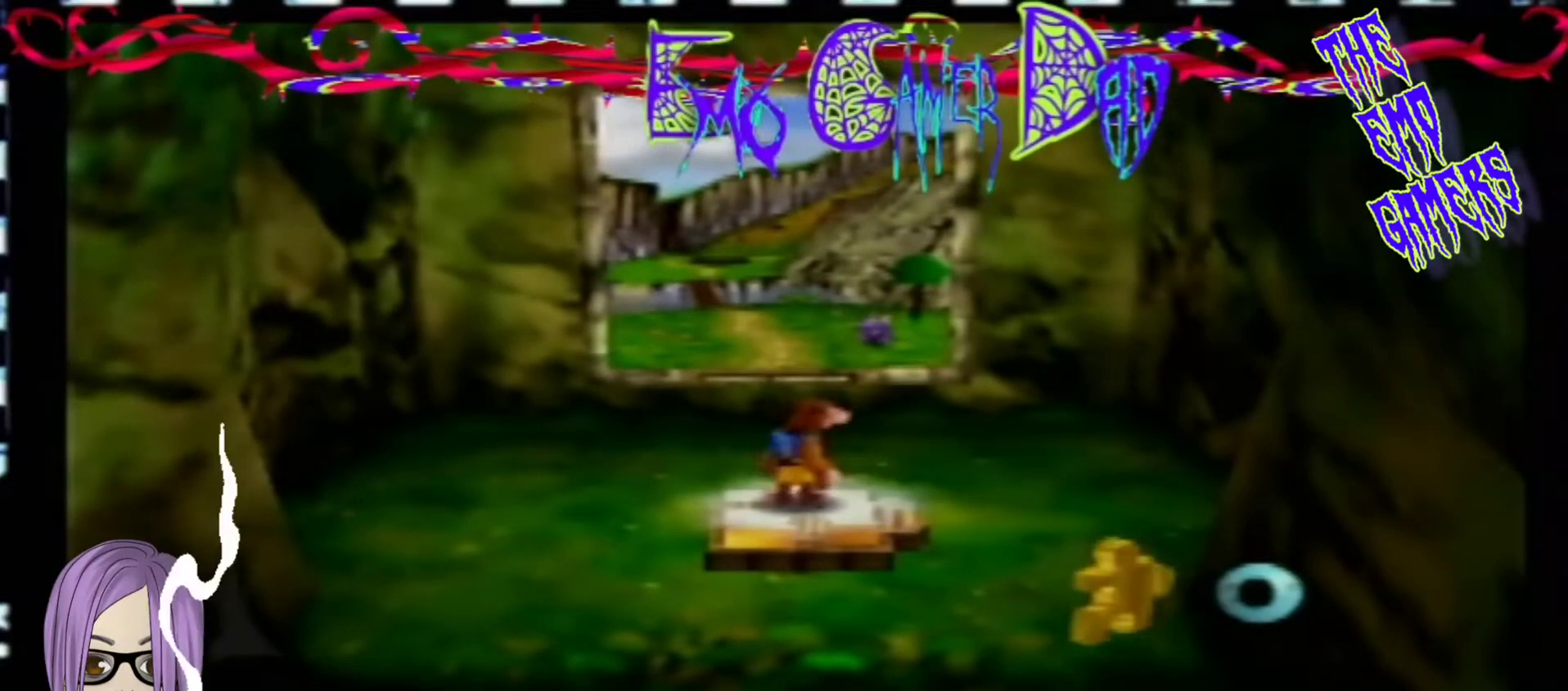
{"buttons": [], "left_stick": "left", "events": [[33, "left_stick", "down-right"], [200, "left_stick", "up-right"], [367, "left_stick", "up"], [500, "left_stick", "left"]]}